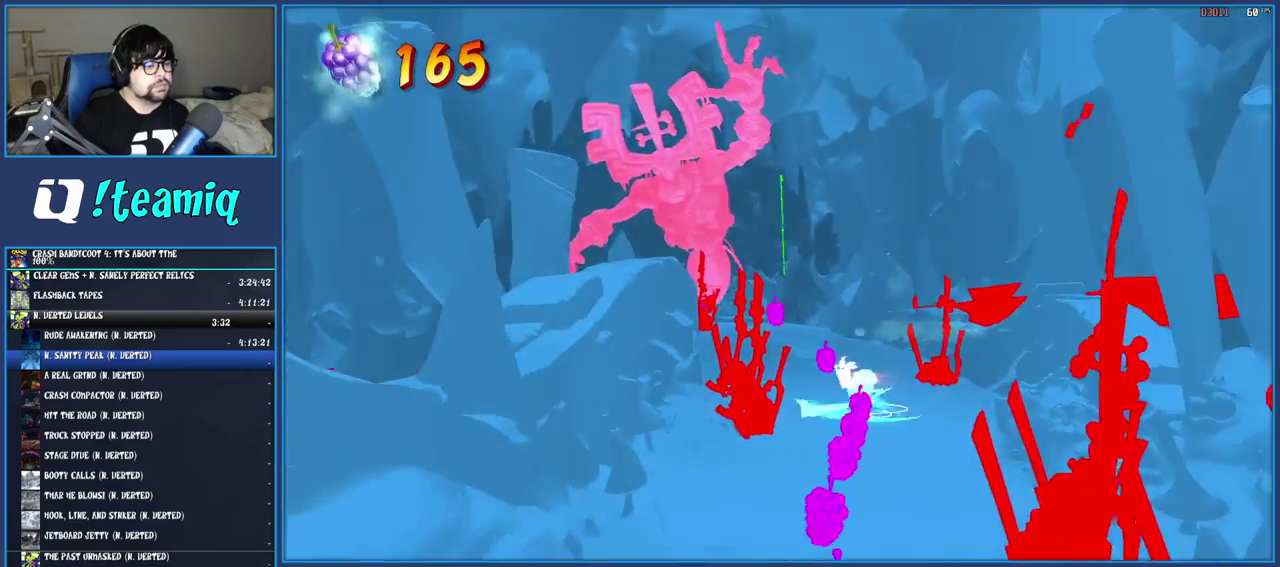
Gameplay with a controller (PlayStation layout); each line is a JSON object with the inputs held at the frame after it. "events" lists button and stick changes between this image and that frame as [ms after this image, input, new state], when the widget could be followed in between. Not read: L3 R3.
{"buttons": ["R1"], "left_stick": "down", "right_stick": "center", "events": [[50, "R1", "down"], [150, "R1", "up"], [233, "SQUARE", "down"], [367, "SQUARE", "up"], [483, "R1", "down"]]}
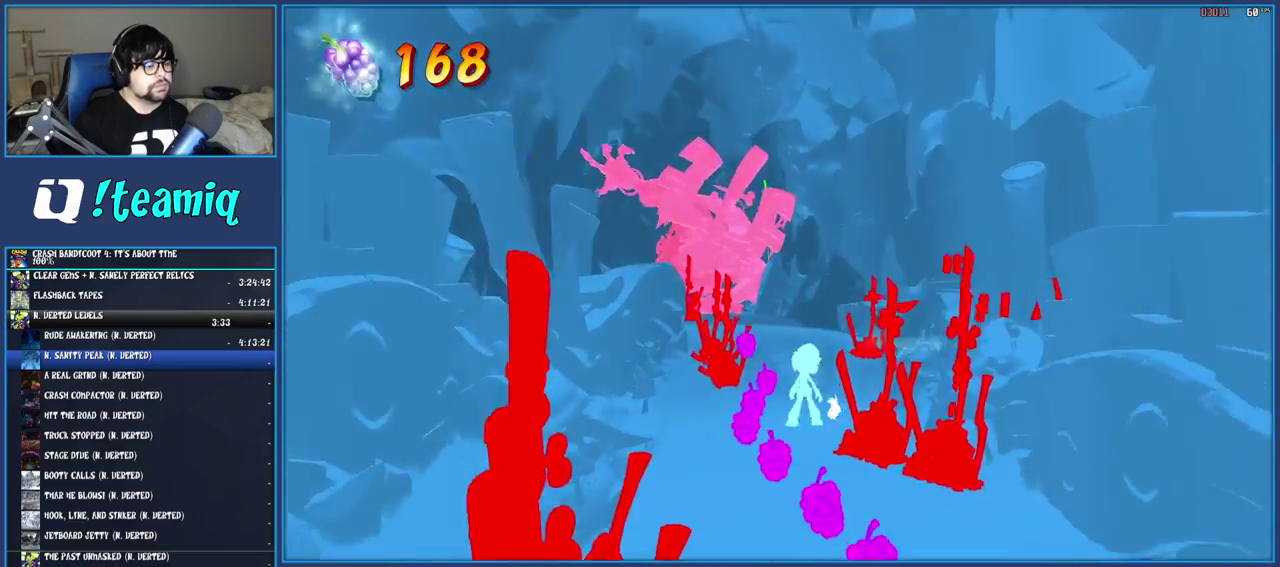
{"buttons": ["R1"], "left_stick": "down", "right_stick": "center", "events": [[83, "R1", "up"], [167, "SQUARE", "down"], [283, "SQUARE", "up"], [417, "R1", "down"]]}
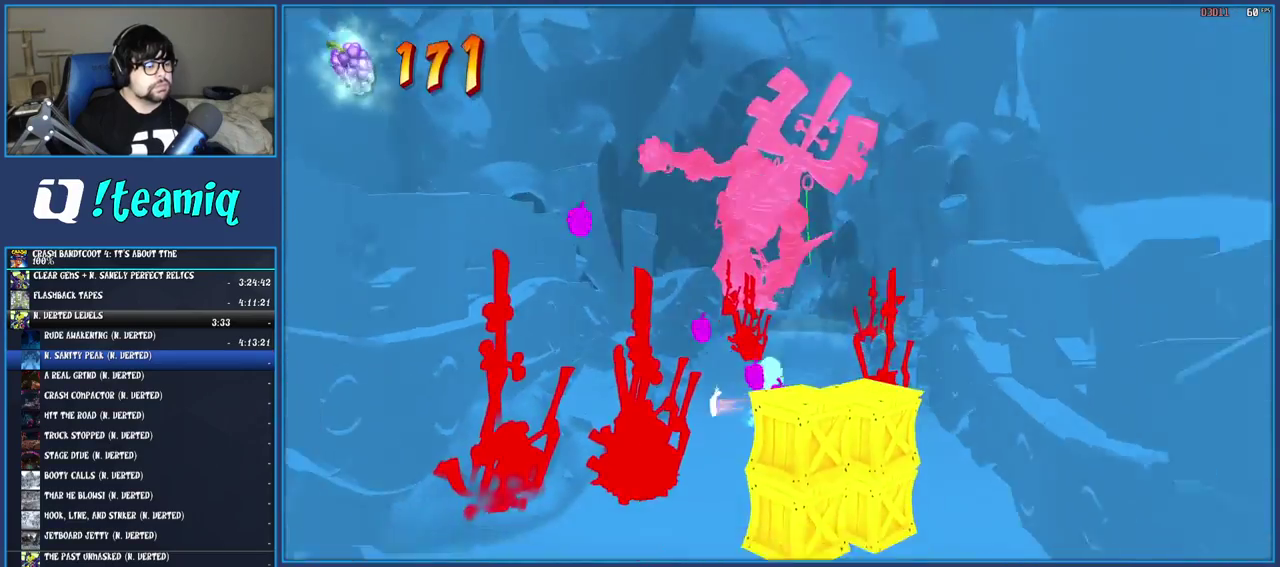
{"buttons": [], "left_stick": "down", "right_stick": "center", "events": [[17, "R1", "up"], [100, "SQUARE", "down"], [233, "SQUARE", "up"], [350, "R1", "down"], [467, "R1", "up"]]}
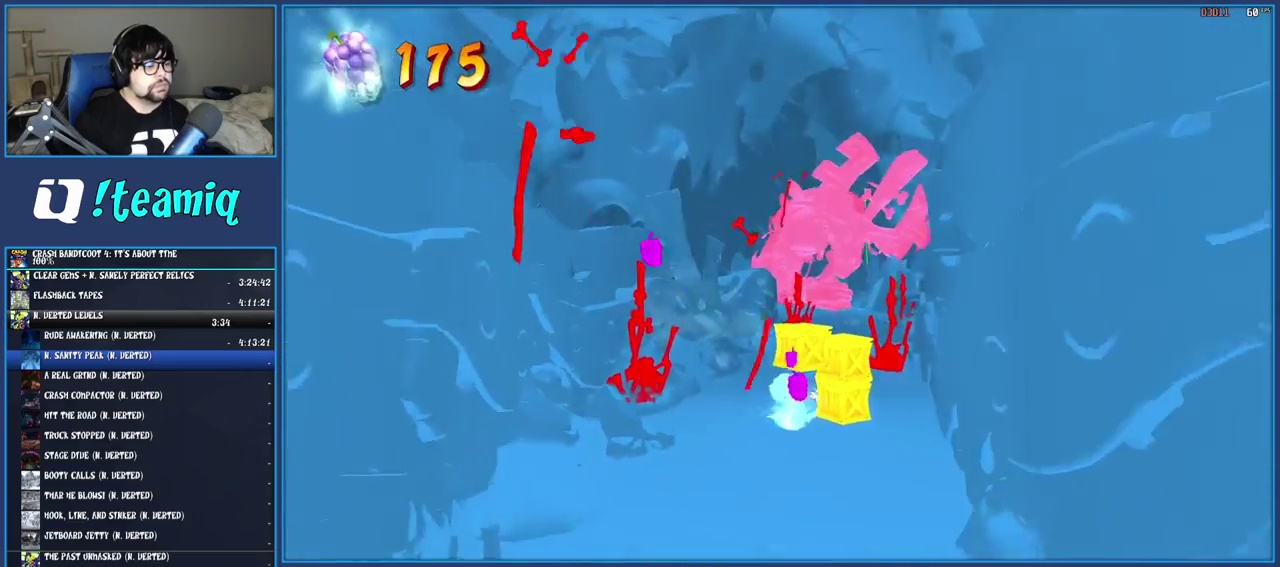
{"buttons": ["SQUARE"], "left_stick": "down", "right_stick": "center", "events": [[50, "SQUARE", "down"], [167, "SQUARE", "up"], [283, "R1", "down"], [400, "R1", "up"], [483, "SQUARE", "down"]]}
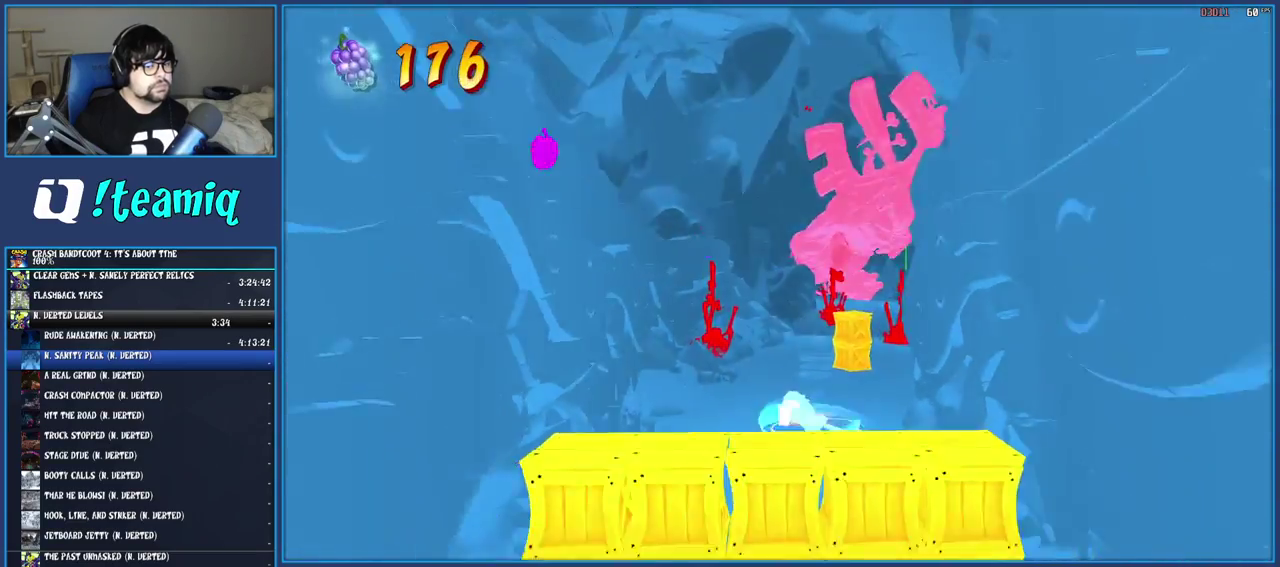
{"buttons": ["SQUARE"], "left_stick": "down", "right_stick": "center", "events": [[117, "SQUARE", "up"], [233, "R1", "down"], [333, "R1", "up"], [433, "SQUARE", "down"]]}
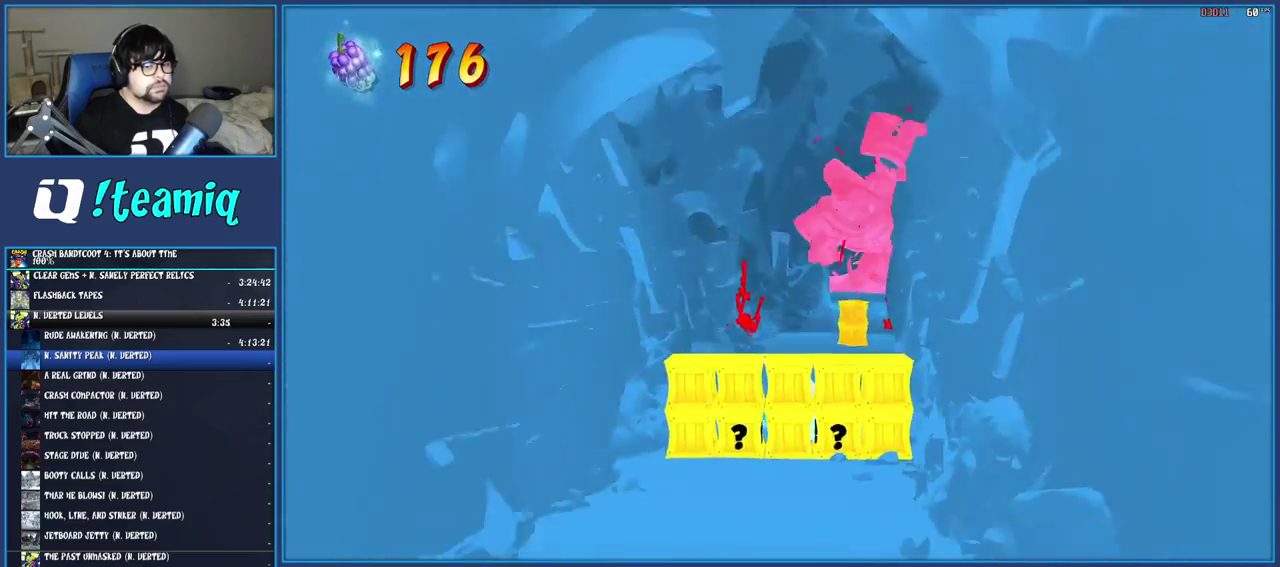
{"buttons": ["SQUARE"], "left_stick": "down", "right_stick": "center", "events": [[33, "left_stick", "down-left"], [67, "SQUARE", "up"], [183, "R1", "down"], [200, "left_stick", "down"], [283, "R1", "up"], [367, "SQUARE", "down"]]}
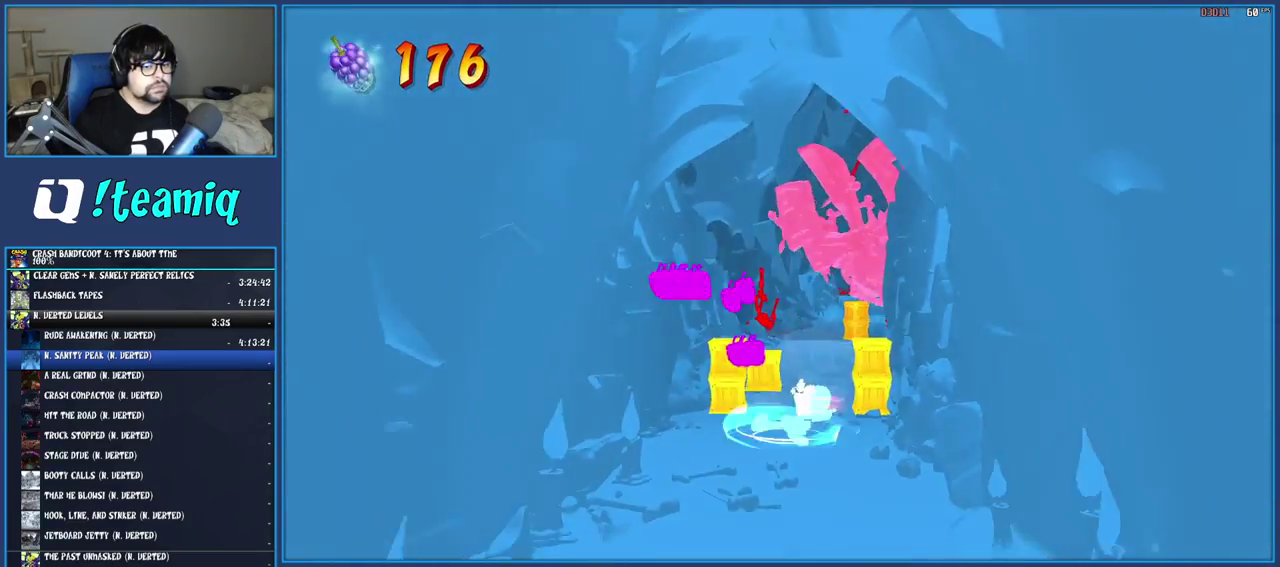
{"buttons": [], "left_stick": "down", "right_stick": "center", "events": [[17, "SQUARE", "up"], [117, "R1", "down"], [217, "R1", "up"], [300, "SQUARE", "down"], [450, "SQUARE", "up"]]}
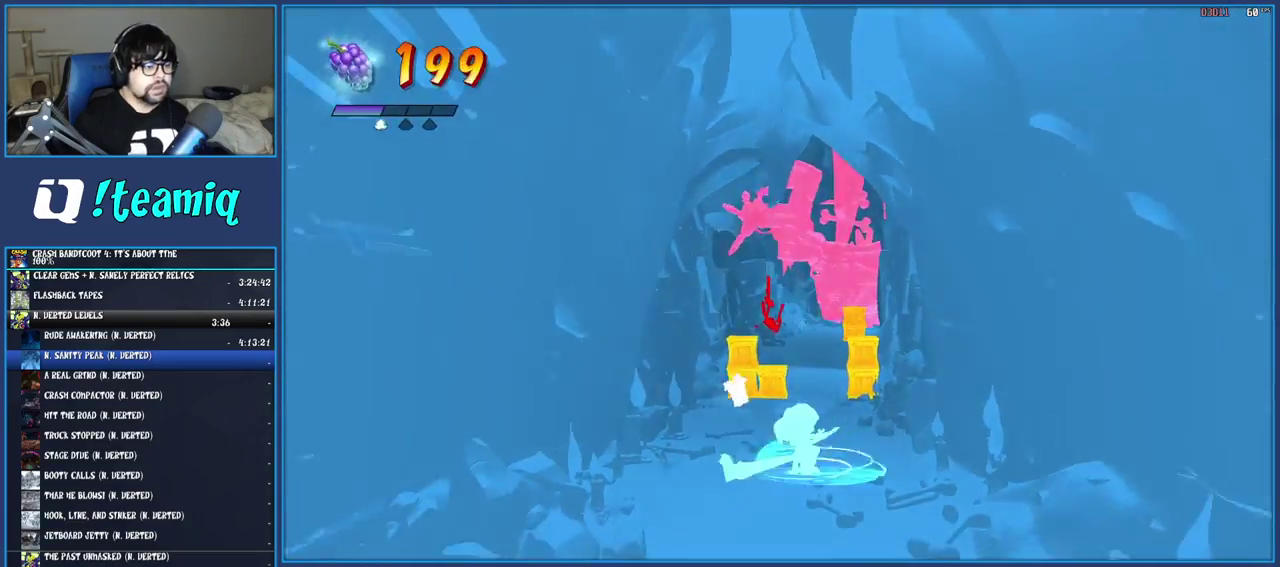
{"buttons": ["R1"], "left_stick": "down", "right_stick": "center", "events": [[50, "R1", "down"], [167, "R1", "up"], [267, "SQUARE", "down"], [400, "SQUARE", "up"], [500, "R1", "down"]]}
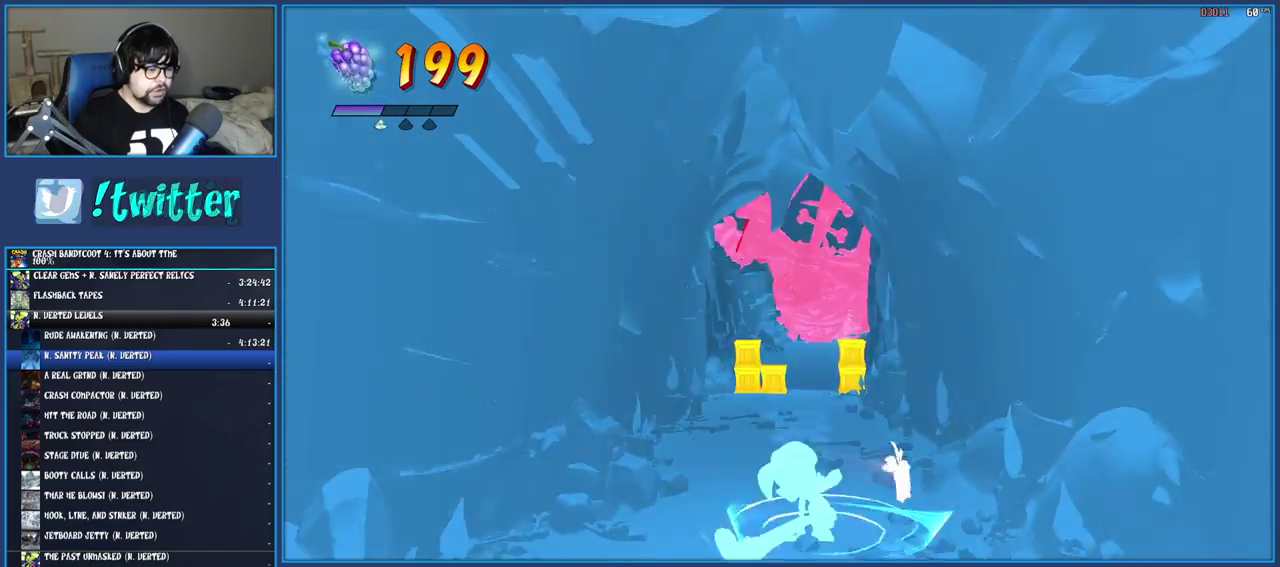
{"buttons": ["R1"], "left_stick": "down", "right_stick": "center", "events": [[117, "R1", "up"], [217, "SQUARE", "down"], [350, "SQUARE", "up"], [467, "R1", "down"]]}
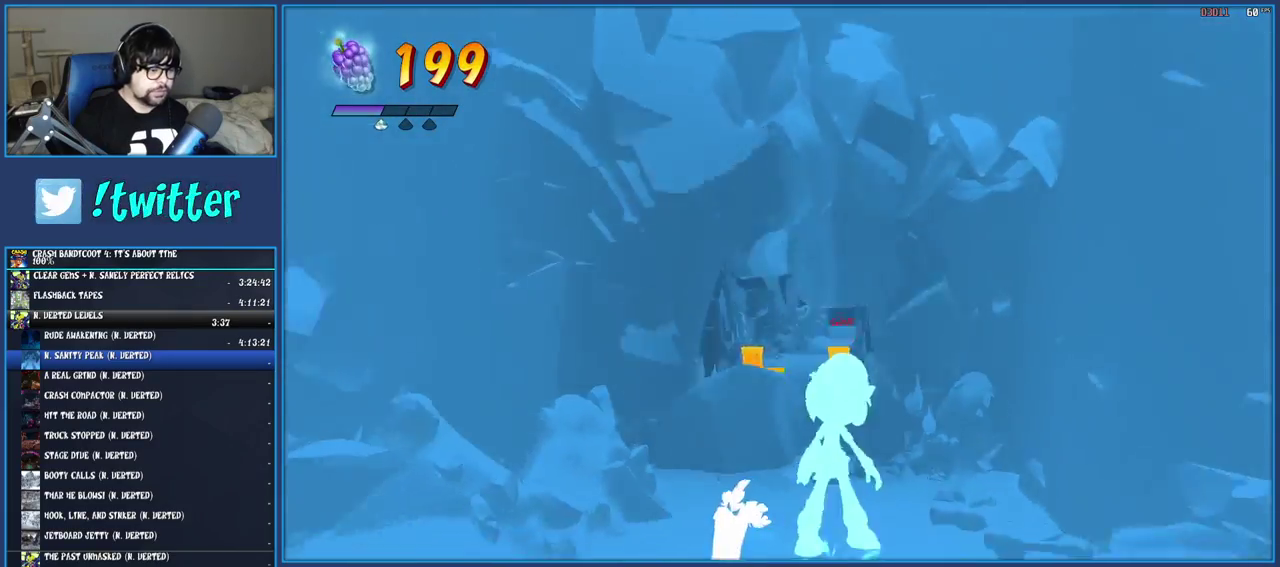
{"buttons": ["R1"], "left_stick": "left", "right_stick": "center", "events": [[67, "R1", "up"], [167, "SQUARE", "down"], [233, "left_stick", "down-right"], [283, "SQUARE", "up"], [350, "left_stick", "down"], [400, "R1", "down"], [400, "left_stick", "down-left"], [450, "left_stick", "left"]]}
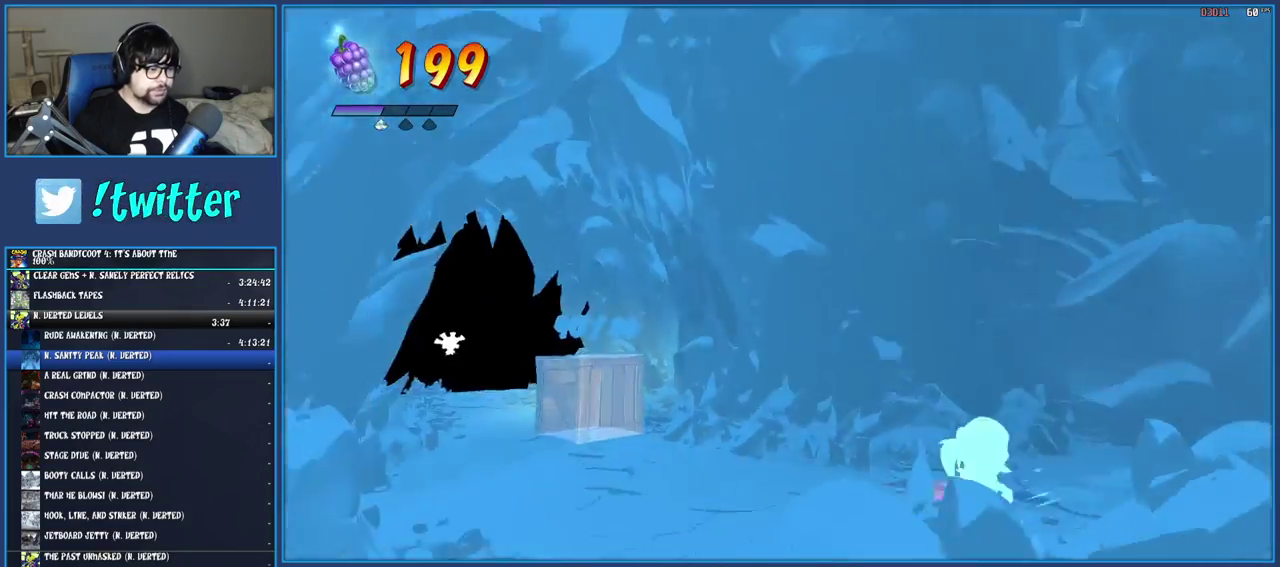
{"buttons": ["SQUARE"], "left_stick": "up", "right_stick": "center", "events": [[17, "R1", "up"], [83, "SQUARE", "down"], [100, "left_stick", "up-left"], [217, "SQUARE", "up"], [317, "R1", "down"], [317, "left_stick", "up"], [417, "R1", "up"], [483, "SQUARE", "down"]]}
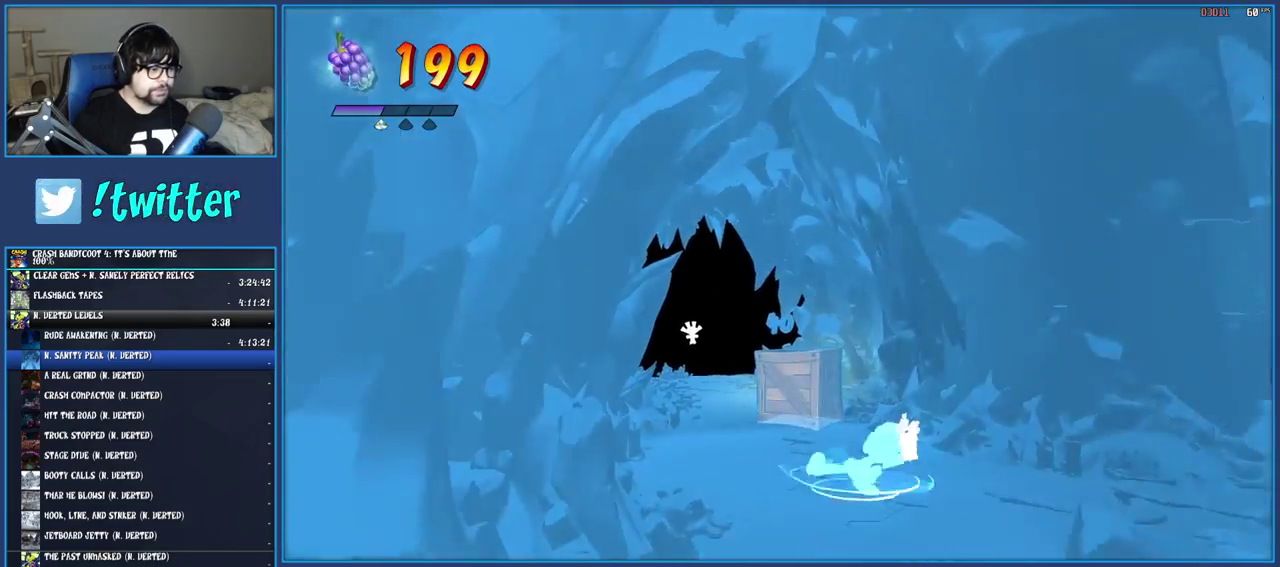
{"buttons": ["SQUARE"], "left_stick": "up", "right_stick": "center", "events": [[117, "SQUARE", "up"], [233, "R1", "down"], [317, "R1", "up"], [400, "SQUARE", "down"]]}
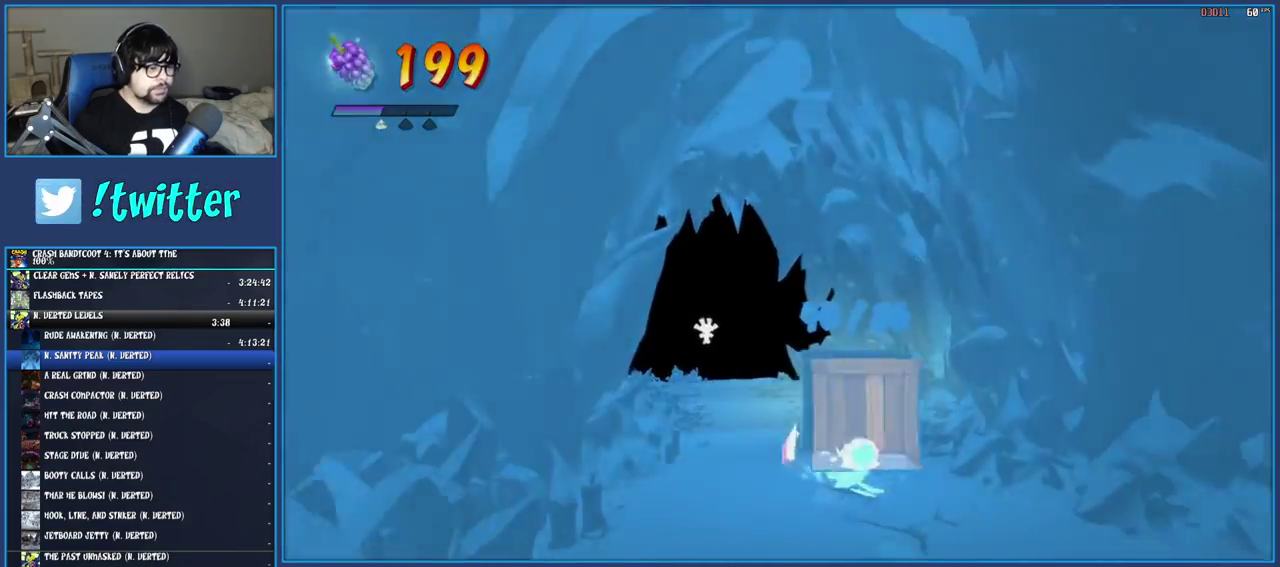
{"buttons": [], "left_stick": "center", "right_stick": "center", "events": [[33, "SQUARE", "up"], [200, "CROSS", "down"], [200, "left_stick", "up-left"], [267, "left_stick", "center"], [333, "CROSS", "up"], [400, "CROSS", "down"], [483, "CROSS", "up"]]}
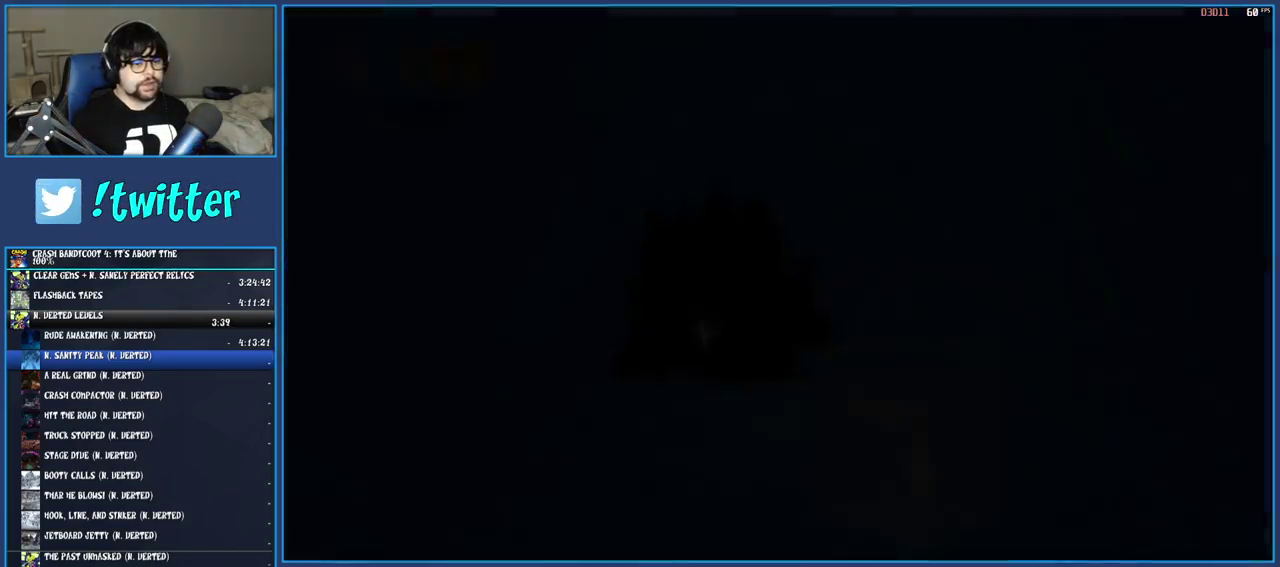
{"buttons": [], "left_stick": "center", "right_stick": "center", "events": [[50, "CROSS", "down"], [133, "CROSS", "up"], [200, "CROSS", "down"], [317, "CROSS", "up"], [367, "CROSS", "down"], [467, "CROSS", "up"]]}
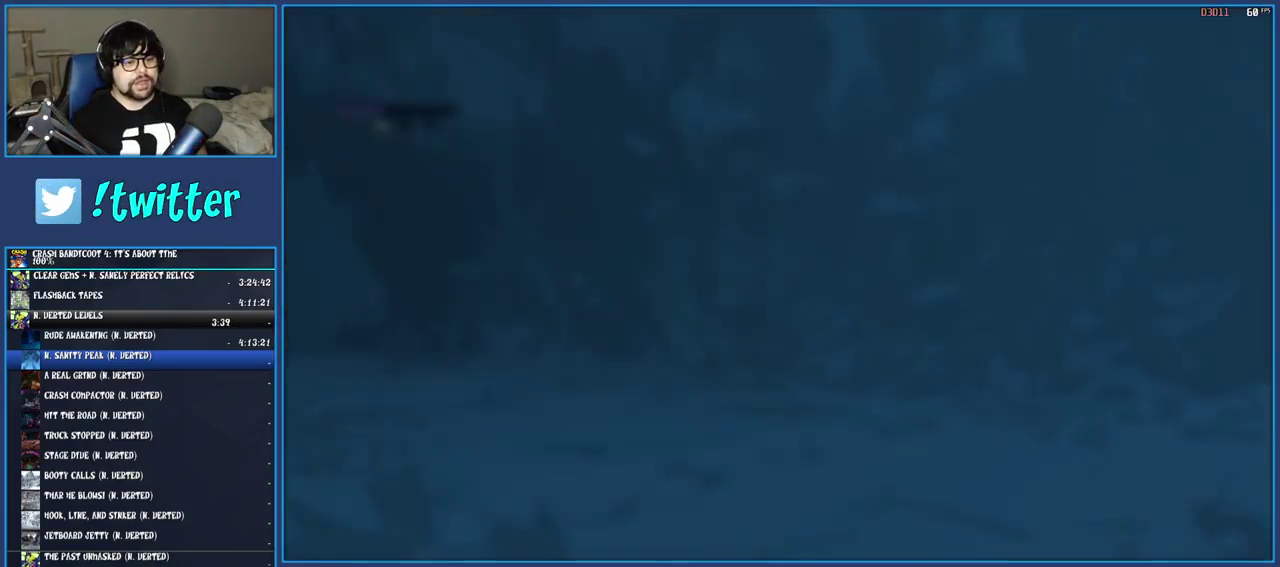
{"buttons": [], "left_stick": "center", "right_stick": "center", "events": [[50, "CROSS", "down"], [133, "CROSS", "up"], [217, "CROSS", "down"], [317, "CROSS", "up"], [383, "CROSS", "down"], [483, "CROSS", "up"]]}
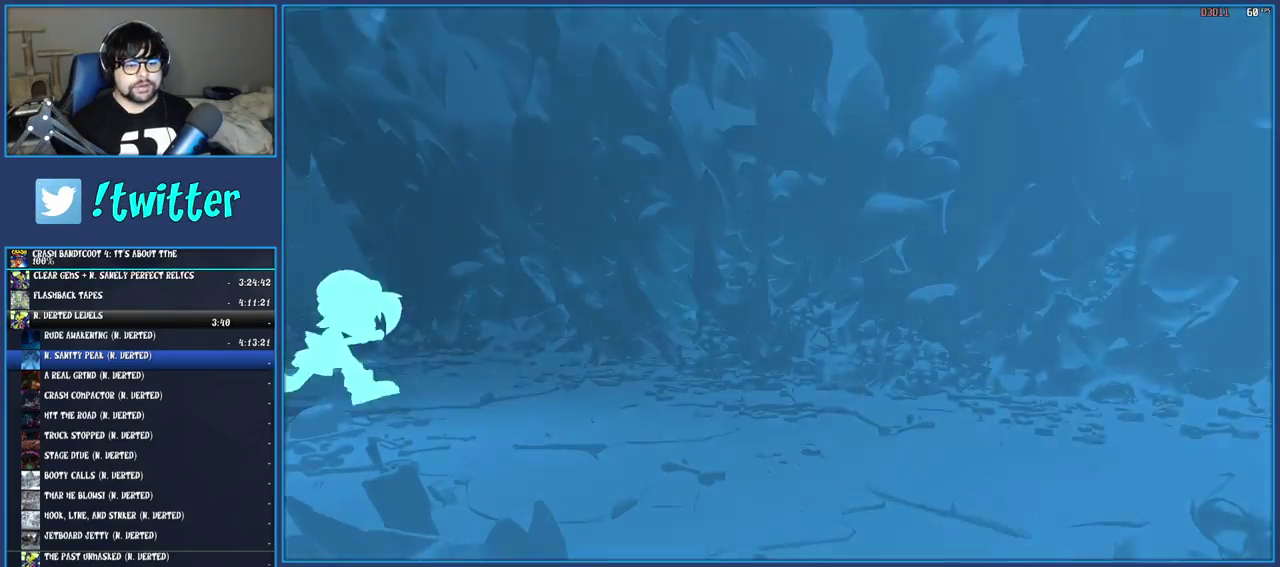
{"buttons": ["CROSS"], "left_stick": "center", "right_stick": "center", "events": [[67, "CROSS", "down"], [167, "CROSS", "up"], [250, "CROSS", "down"], [367, "CROSS", "up"], [433, "CROSS", "down"]]}
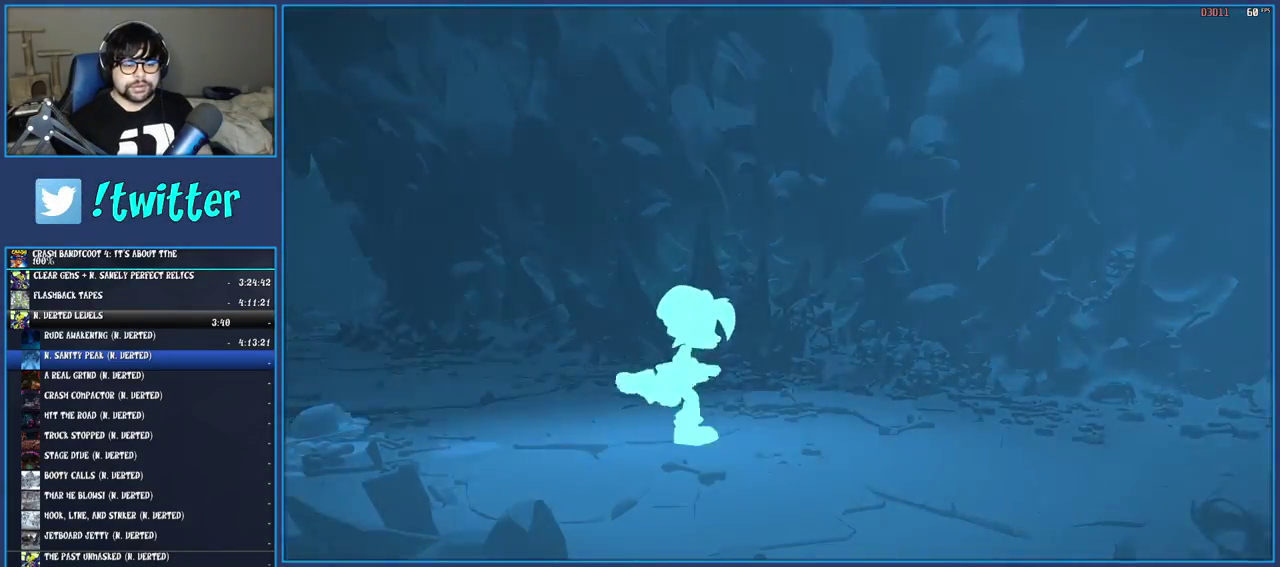
{"buttons": ["CROSS"], "left_stick": "center", "right_stick": "center", "events": [[33, "CROSS", "up"], [117, "CROSS", "down"], [217, "CROSS", "up"], [300, "CROSS", "down"], [400, "CROSS", "up"], [467, "CROSS", "down"]]}
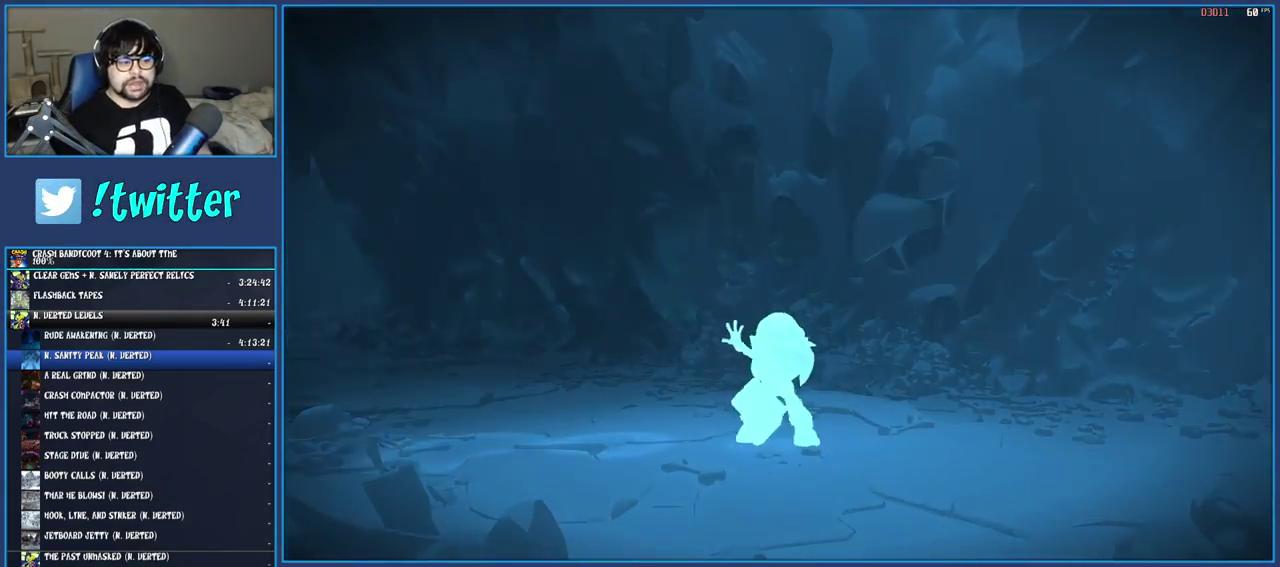
{"buttons": ["CROSS"], "left_stick": "center", "right_stick": "center", "events": [[50, "CROSS", "up"], [150, "CROSS", "down"], [217, "CROSS", "up"], [300, "CROSS", "down"], [383, "CROSS", "up"], [467, "CROSS", "down"]]}
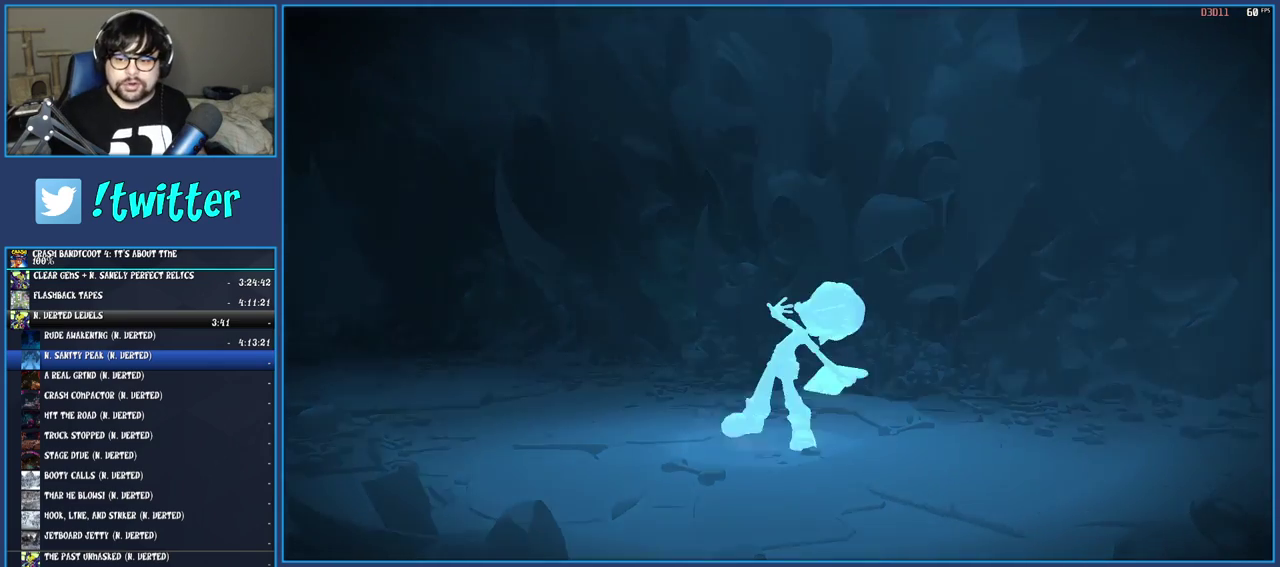
{"buttons": [], "left_stick": "center", "right_stick": "center", "events": [[33, "CROSS", "up"], [100, "CROSS", "down"], [200, "CROSS", "up"], [267, "CROSS", "down"], [350, "CROSS", "up"], [417, "CROSS", "down"], [467, "CROSS", "up"]]}
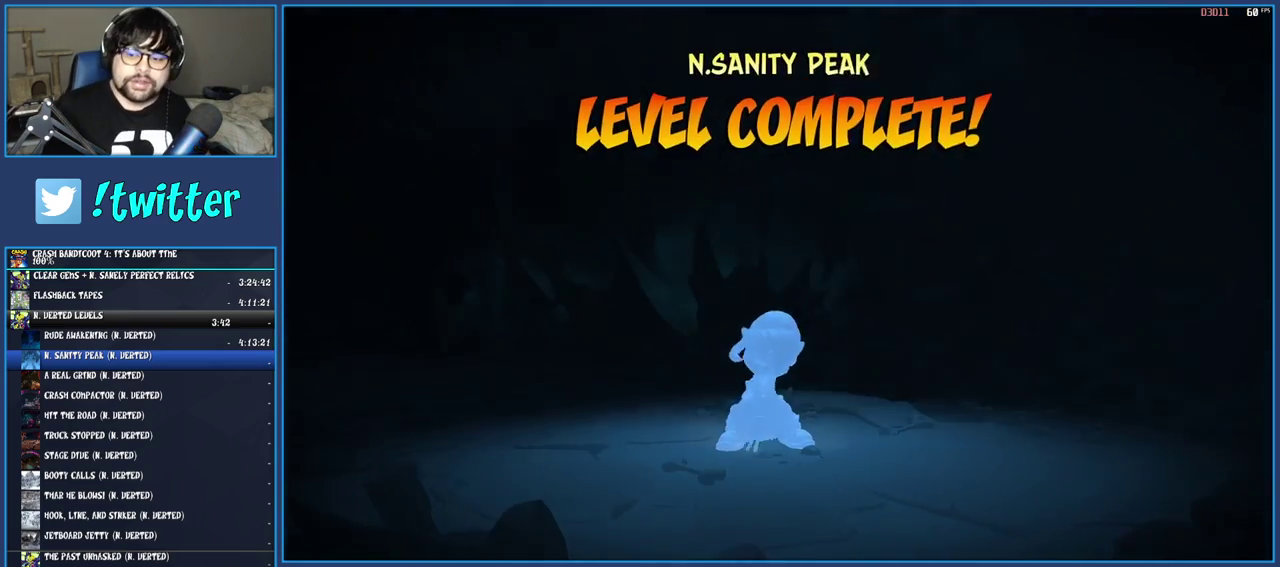
{"buttons": ["CROSS"], "left_stick": "center", "right_stick": "center", "events": [[33, "CROSS", "down"], [133, "CROSS", "up"], [200, "CROSS", "down"], [250, "CROSS", "up"], [333, "CROSS", "down"], [400, "CROSS", "up"], [483, "CROSS", "down"]]}
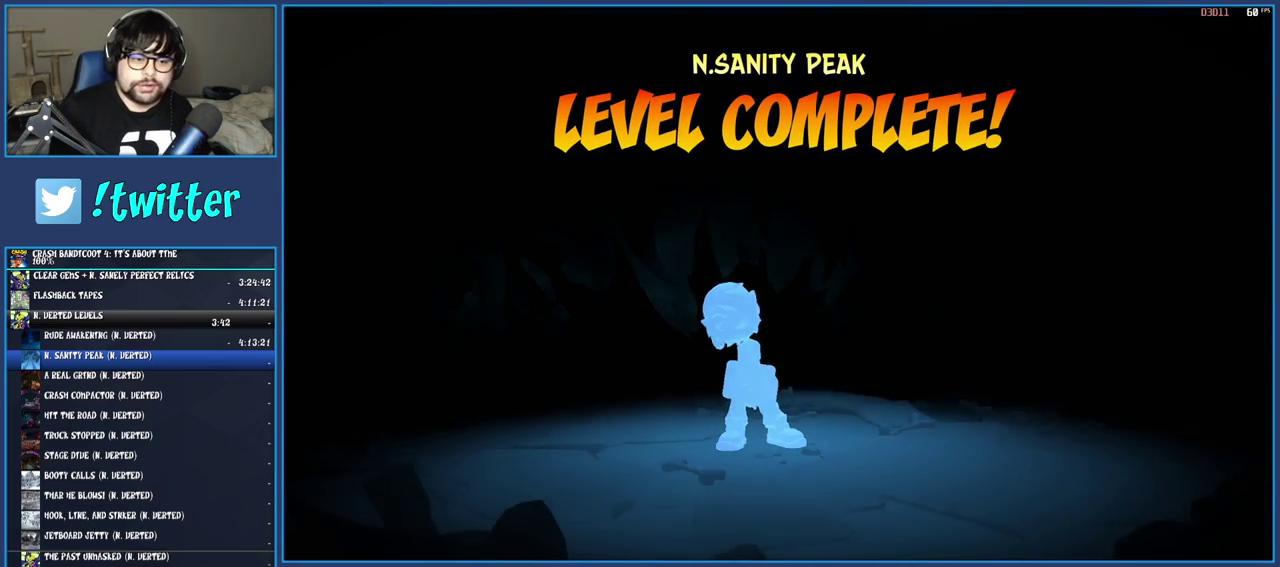
{"buttons": ["CROSS"], "left_stick": "center", "right_stick": "center", "events": [[67, "CROSS", "up"], [150, "CROSS", "down"], [200, "CROSS", "up"], [267, "CROSS", "down"], [367, "CROSS", "up"], [433, "CROSS", "down"]]}
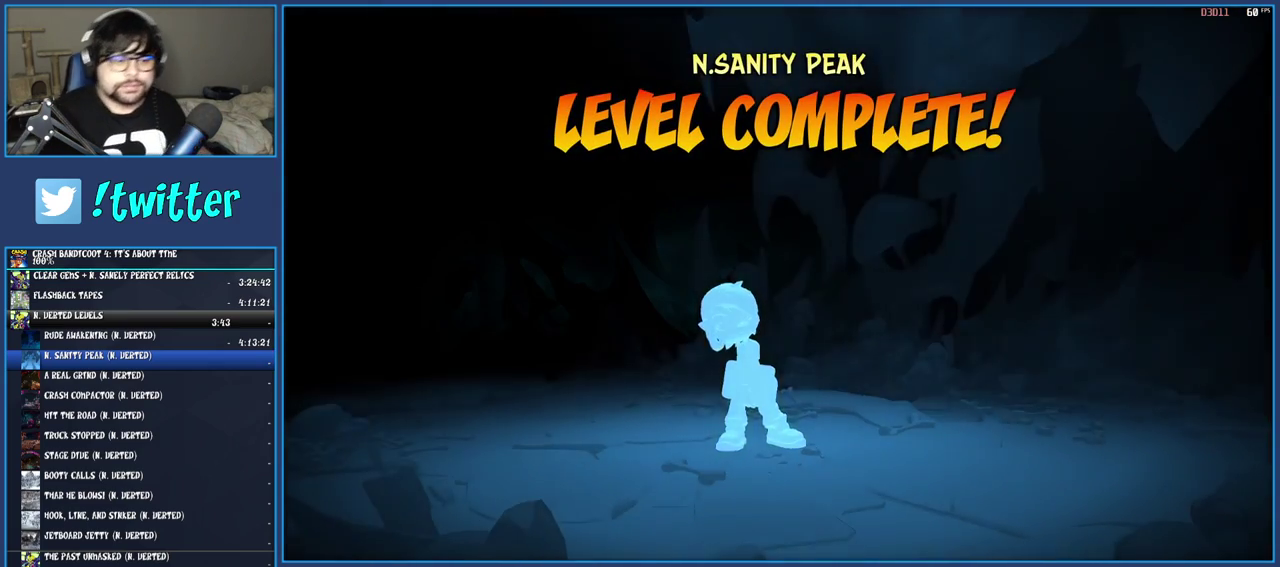
{"buttons": [], "left_stick": "center", "right_stick": "center", "events": [[17, "CROSS", "up"], [100, "CROSS", "down"], [167, "CROSS", "up"], [233, "CROSS", "down"], [300, "CROSS", "up"], [383, "CROSS", "down"], [467, "CROSS", "up"]]}
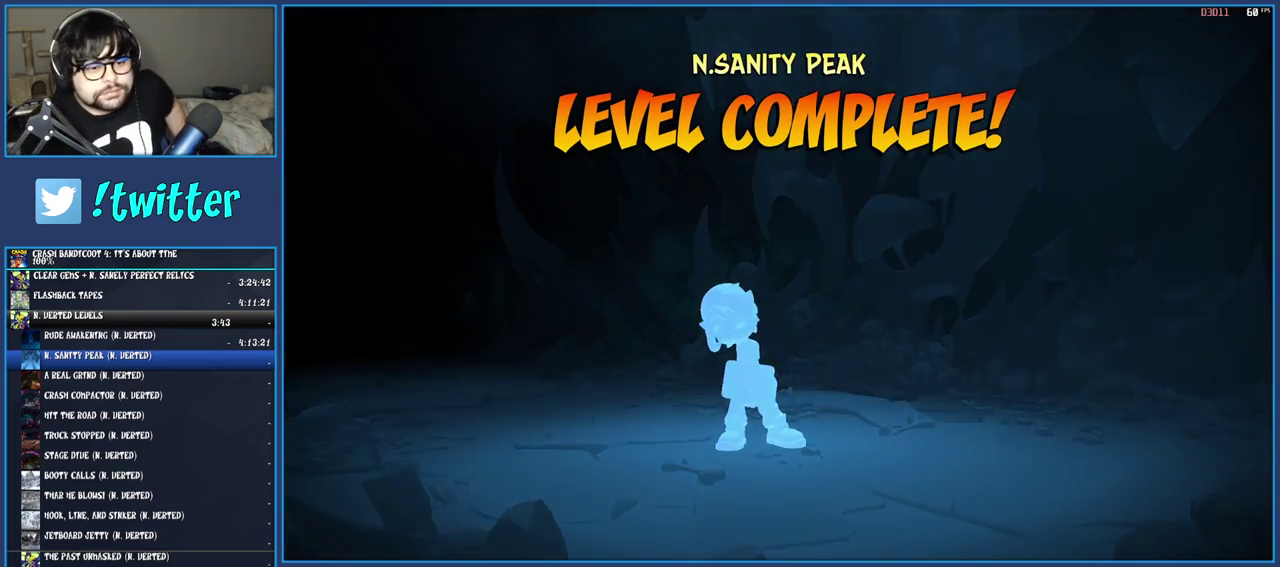
{"buttons": ["CROSS"], "left_stick": "center", "right_stick": "center", "events": [[33, "CROSS", "down"], [117, "CROSS", "up"], [183, "CROSS", "down"], [267, "CROSS", "up"], [333, "CROSS", "down"], [400, "CROSS", "up"], [450, "CROSS", "down"]]}
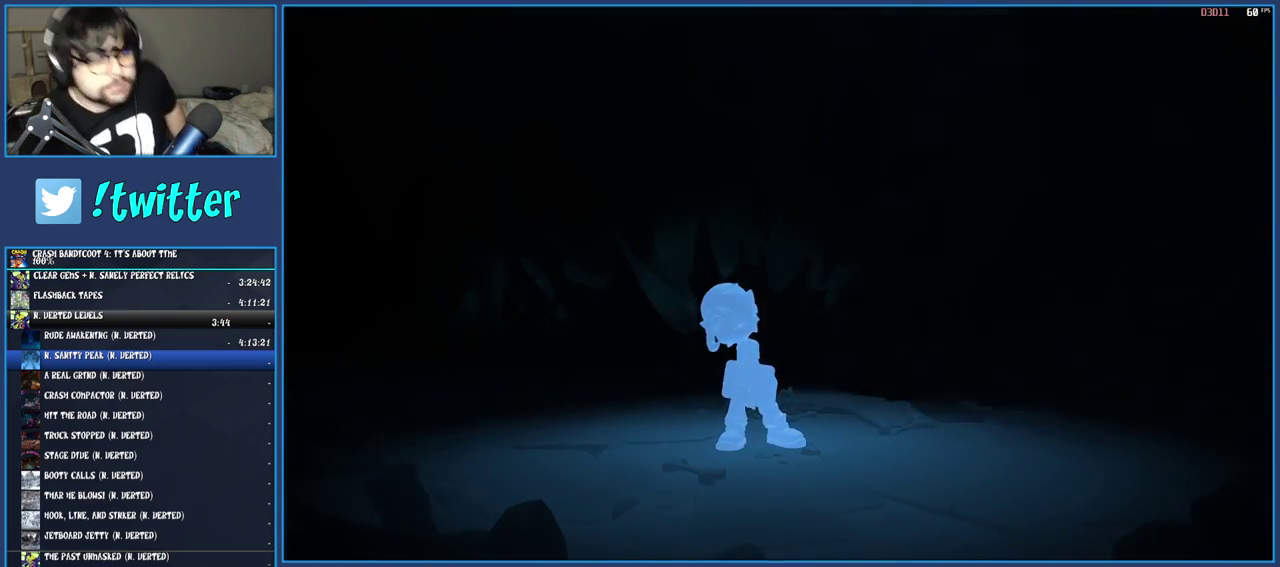
{"buttons": [], "left_stick": "center", "right_stick": "center", "events": [[33, "CROSS", "up"], [100, "CROSS", "down"], [167, "CROSS", "up"], [250, "CROSS", "down"], [317, "CROSS", "up"], [400, "CROSS", "down"], [467, "CROSS", "up"]]}
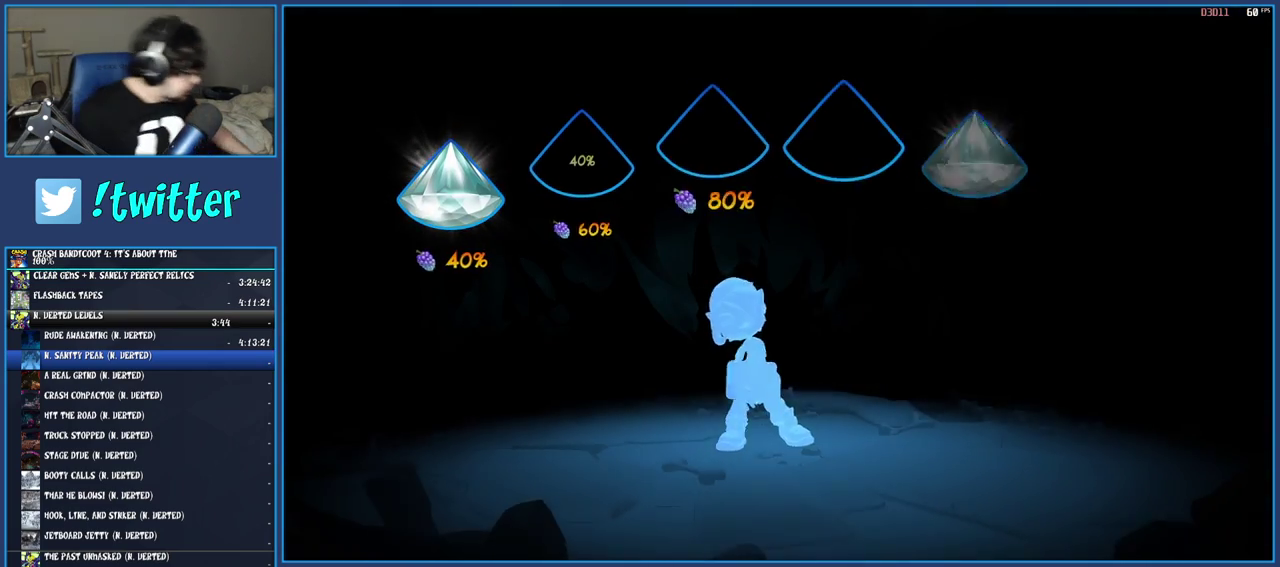
{"buttons": ["CROSS"], "left_stick": "center", "right_stick": "center", "events": [[33, "CROSS", "down"], [100, "CROSS", "up"], [167, "CROSS", "down"], [250, "CROSS", "up"], [317, "CROSS", "down"], [400, "CROSS", "up"], [467, "CROSS", "down"]]}
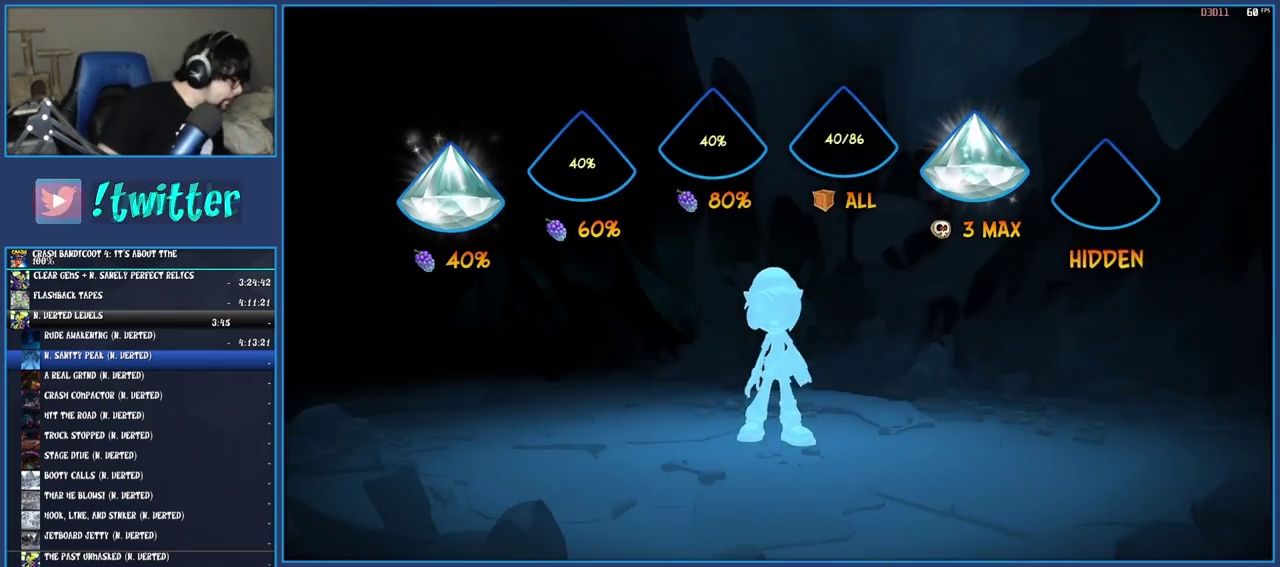
{"buttons": [], "left_stick": "center", "right_stick": "center", "events": [[33, "CROSS", "up"], [100, "CROSS", "down"], [183, "CROSS", "up"], [250, "CROSS", "down"], [317, "CROSS", "up"], [400, "CROSS", "down"], [467, "CROSS", "up"]]}
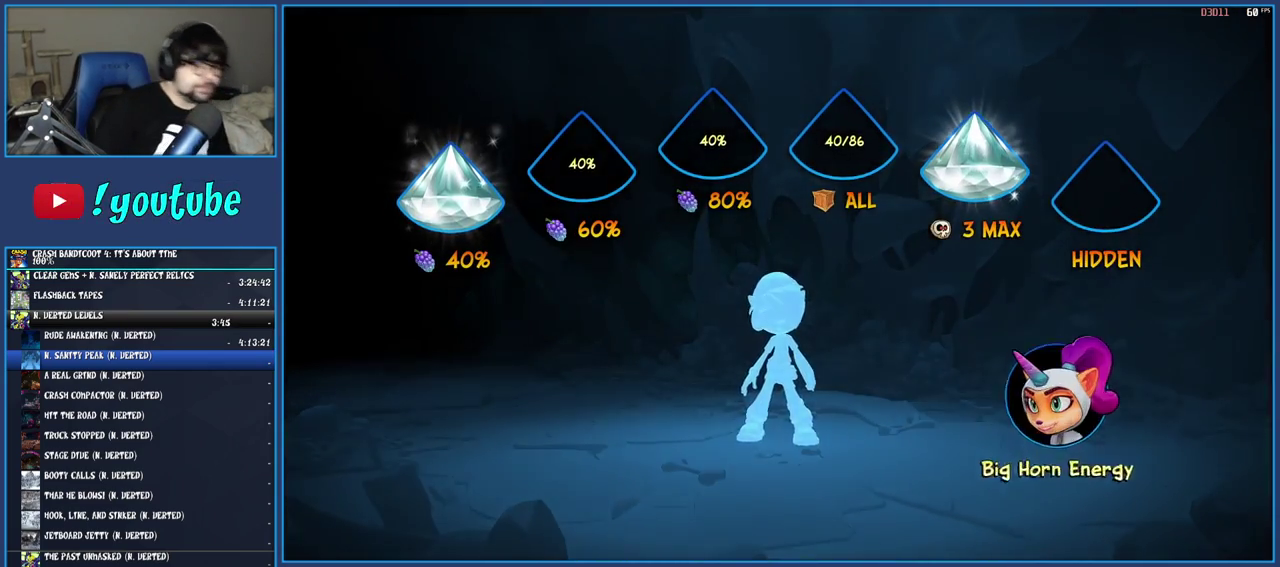
{"buttons": ["CROSS"], "left_stick": "center", "right_stick": "center", "events": [[50, "CROSS", "down"], [100, "CROSS", "up"], [183, "CROSS", "down"], [267, "CROSS", "up"], [350, "CROSS", "down"], [400, "CROSS", "up"], [483, "CROSS", "down"]]}